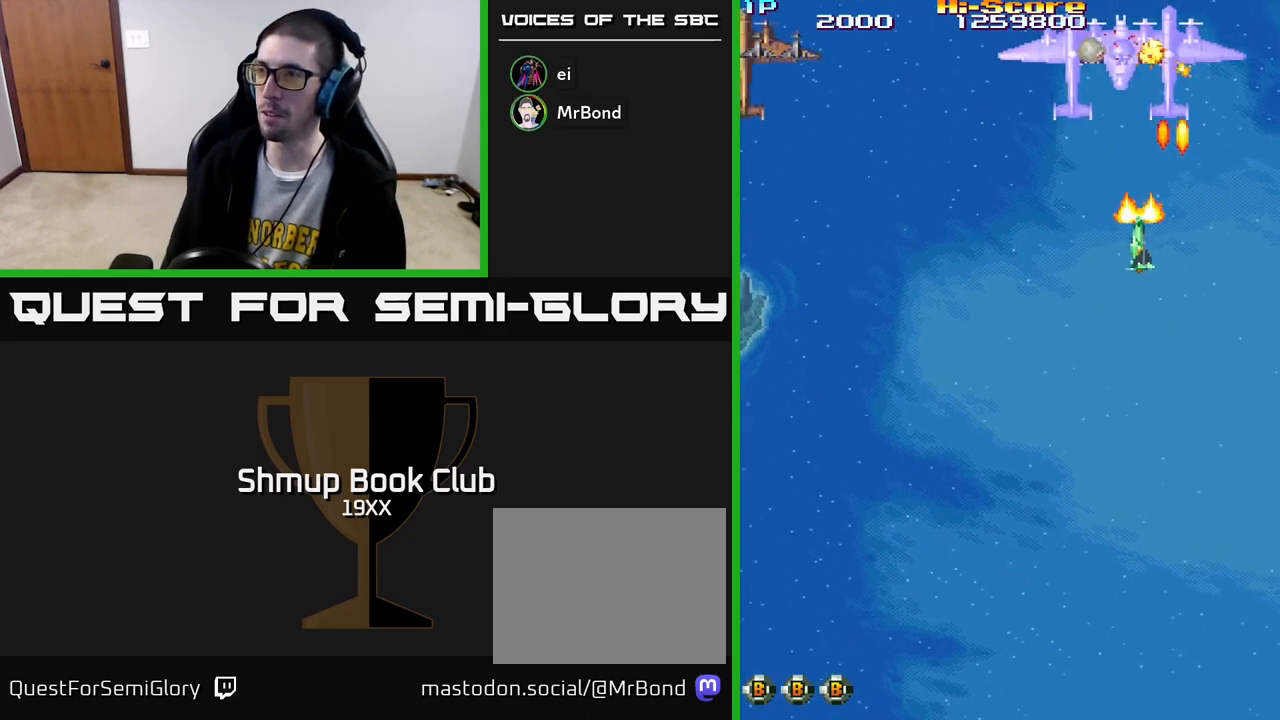
Gameplay with a controller (Xbox layout); each line is a JSON object with the inputs held at the frame after it. "events" lists button and stick changes between this image and that frame as [ms after this image, input, new state], when the widget could be followed in between.
{"buttons": ["R2", "DPAD_DOWN"], "left_stick": "center", "right_stick": "center"}
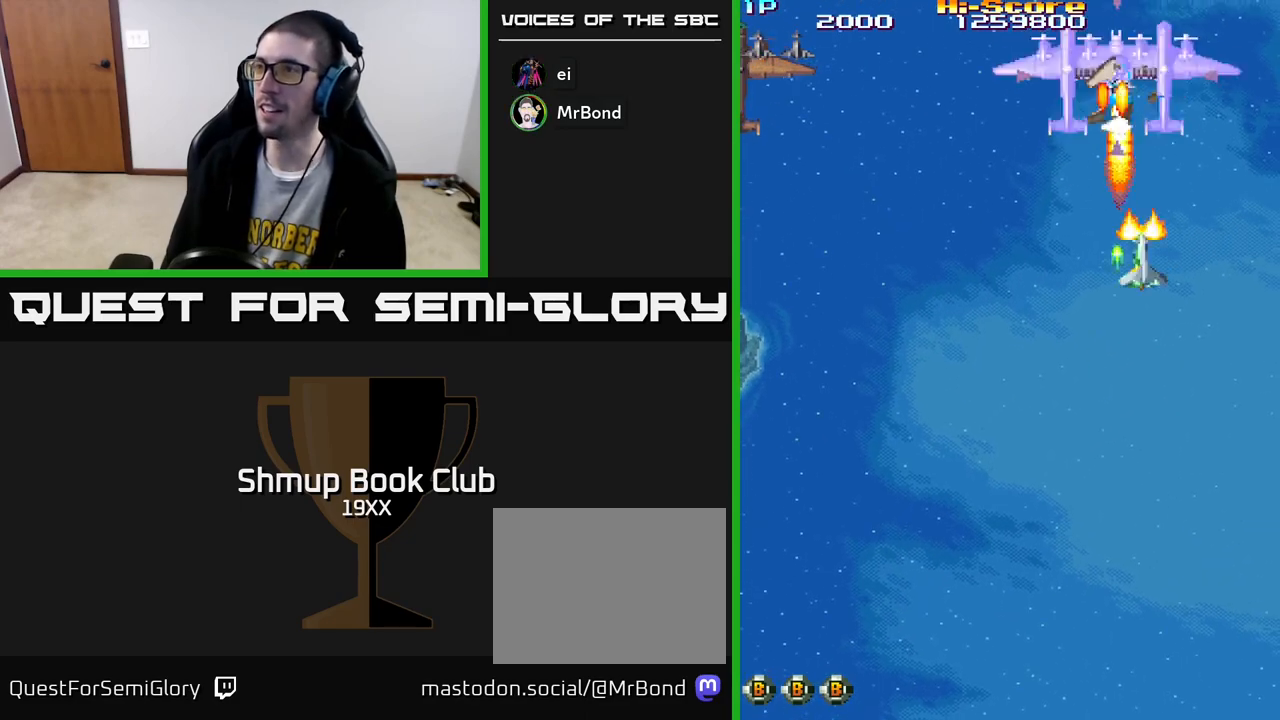
{"buttons": ["R2", "DPAD_LEFT"], "left_stick": "center", "right_stick": "center", "events": [[167, "DPAD_LEFT", "down"], [383, "DPAD_DOWN", "up"]]}
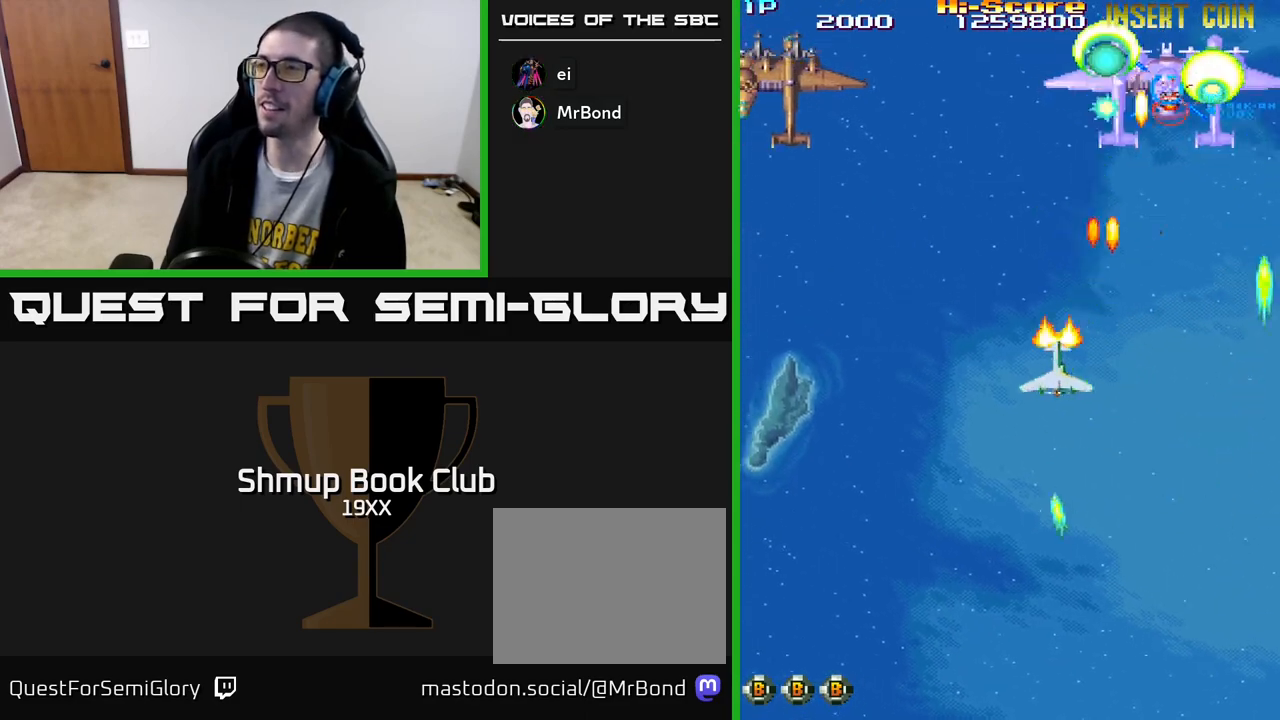
{"buttons": ["R2", "DPAD_LEFT"], "left_stick": "center", "right_stick": "center", "events": []}
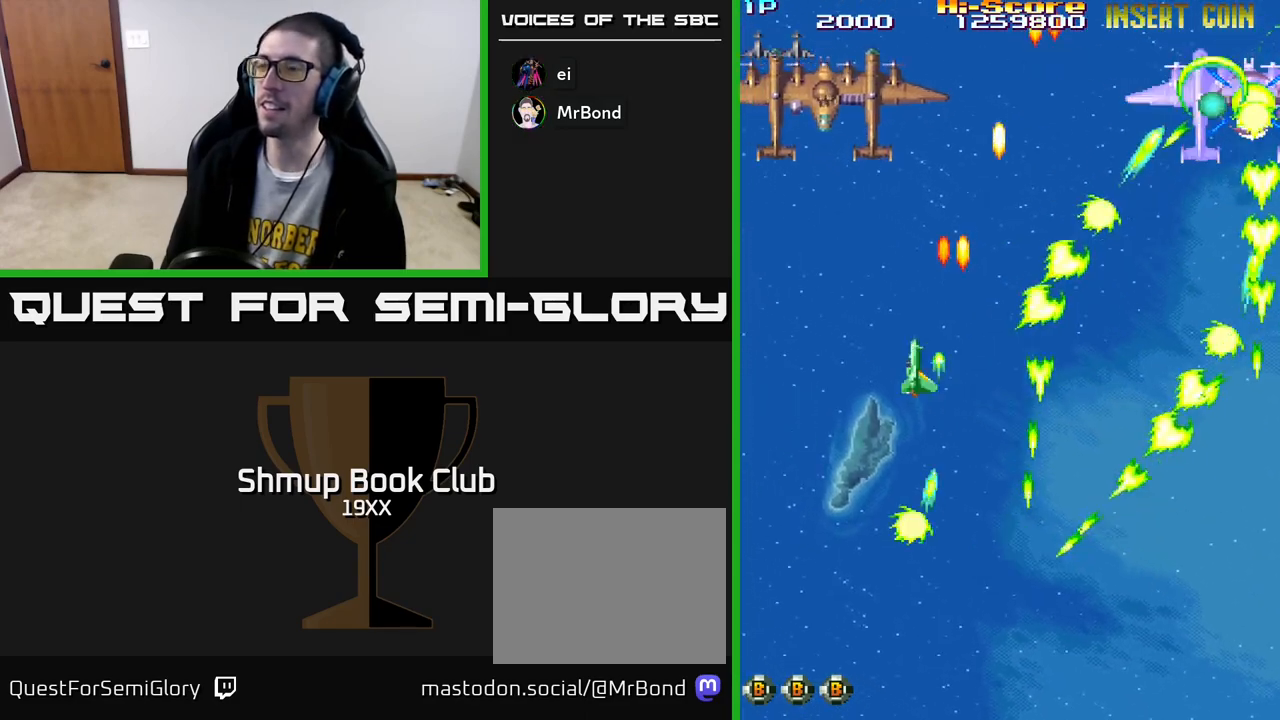
{"buttons": ["R2", "DPAD_UP"], "left_stick": "center", "right_stick": "center", "events": [[200, "DPAD_UP", "down"], [400, "DPAD_LEFT", "up"]]}
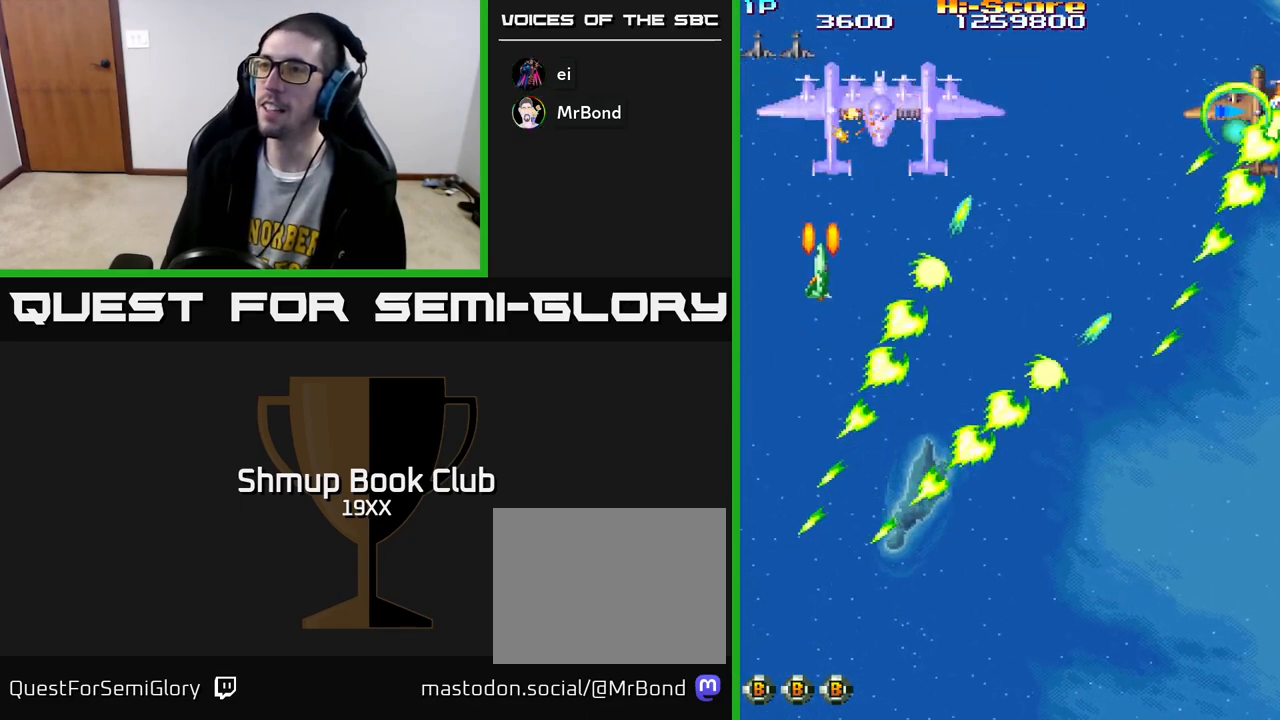
{"buttons": ["A", "R2", "DPAD_UP"], "left_stick": "center", "right_stick": "center"}
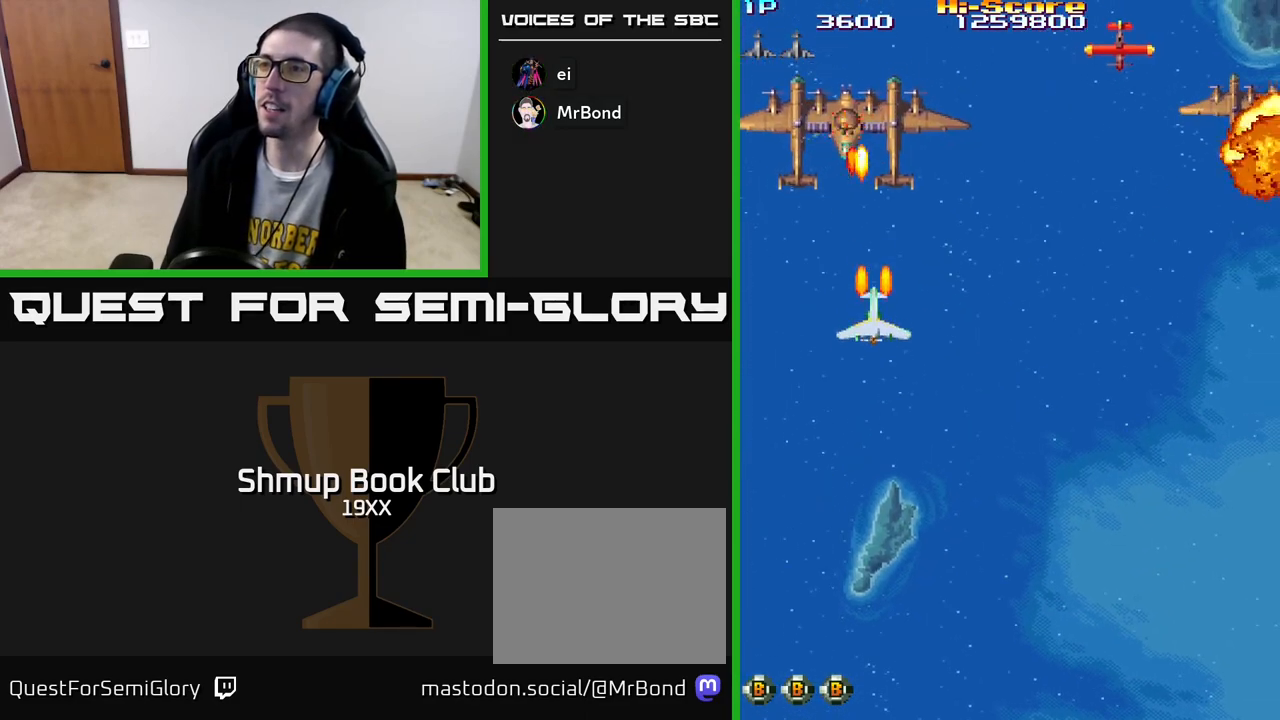
{"buttons": ["R2", "DPAD_DOWN"], "left_stick": "center", "right_stick": "center", "events": [[83, "A", "up"], [150, "DPAD_LEFT", "down"], [167, "DPAD_UP", "up"], [233, "DPAD_DOWN", "down"], [233, "DPAD_LEFT", "up"], [267, "DPAD_RIGHT", "down"], [333, "DPAD_RIGHT", "up"]]}
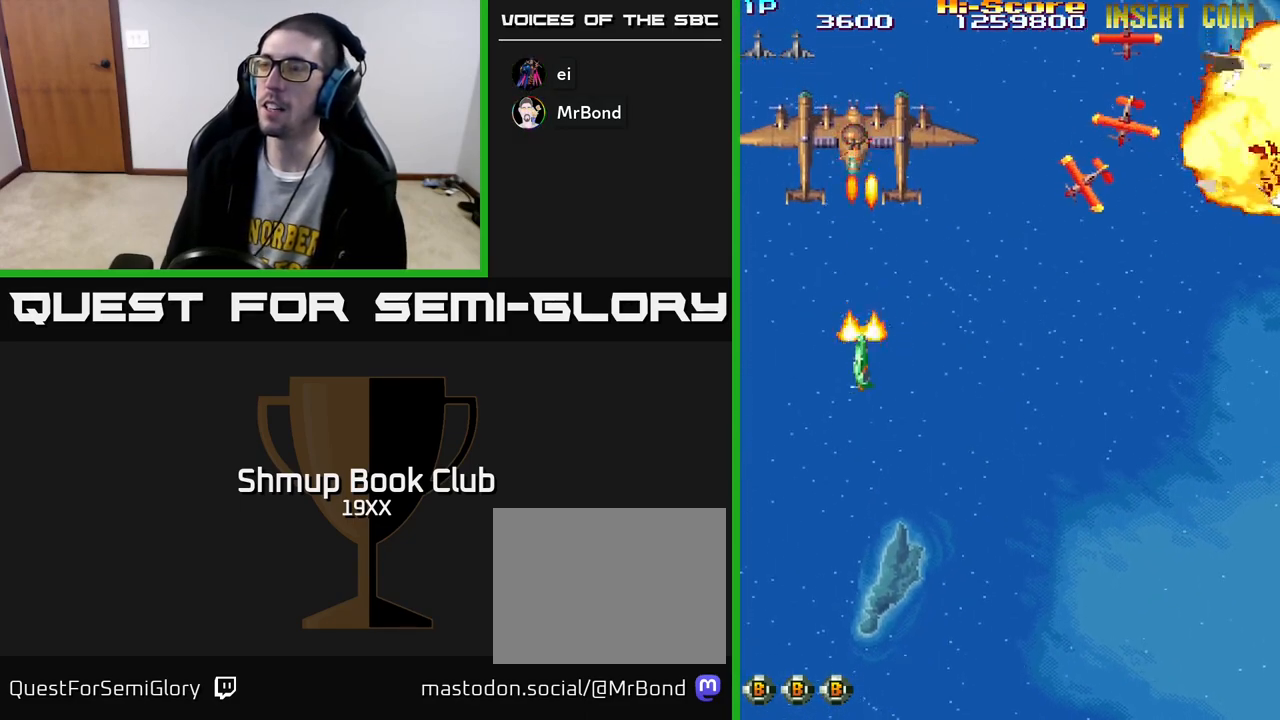
{"buttons": ["R2", "DPAD_UP", "DPAD_RIGHT"], "left_stick": "center", "right_stick": "center"}
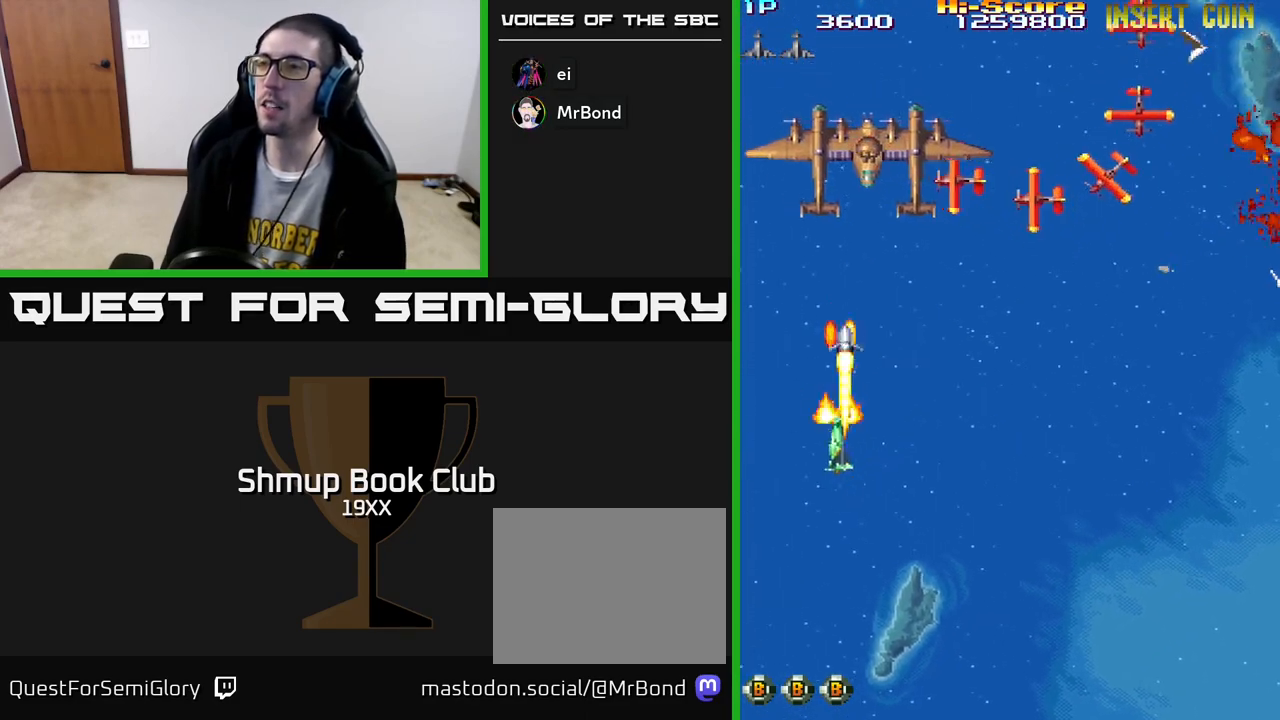
{"buttons": ["R2", "DPAD_UP", "DPAD_RIGHT"], "left_stick": "center", "right_stick": "center", "events": [[150, "DPAD_UP", "up"], [217, "DPAD_DOWN", "down"], [333, "DPAD_DOWN", "up"], [400, "DPAD_UP", "down"]]}
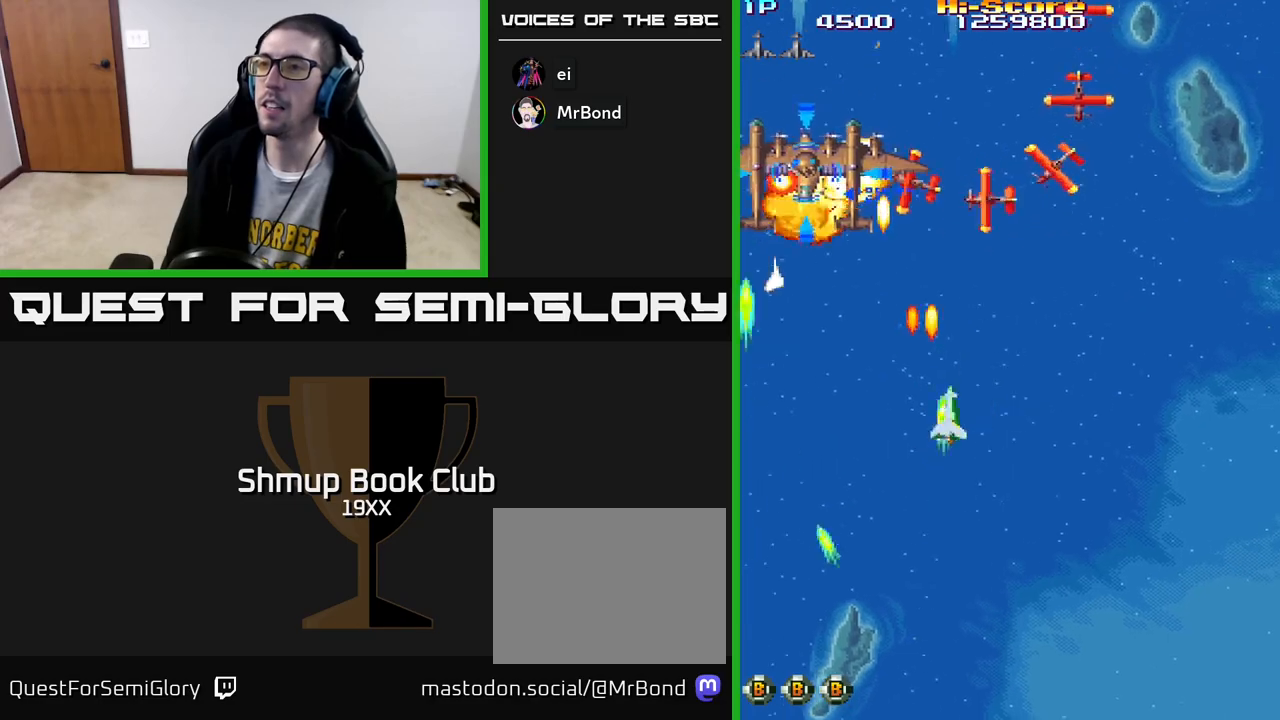
{"buttons": ["R2", "DPAD_UP"], "left_stick": "center", "right_stick": "center", "events": [[267, "DPAD_RIGHT", "up"]]}
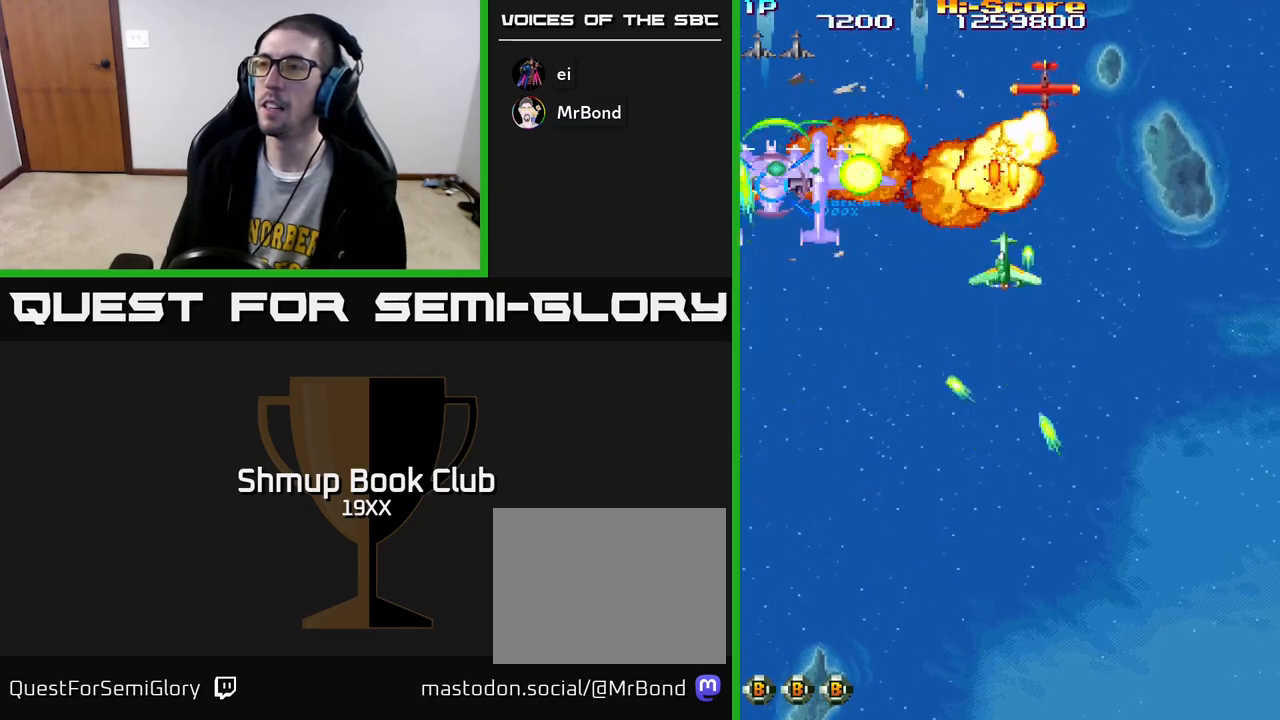
{"buttons": ["R2", "DPAD_DOWN"], "left_stick": "center", "right_stick": "center", "events": [[250, "DPAD_RIGHT", "down"], [450, "DPAD_UP", "up"], [467, "DPAD_RIGHT", "up"], [483, "DPAD_DOWN", "down"]]}
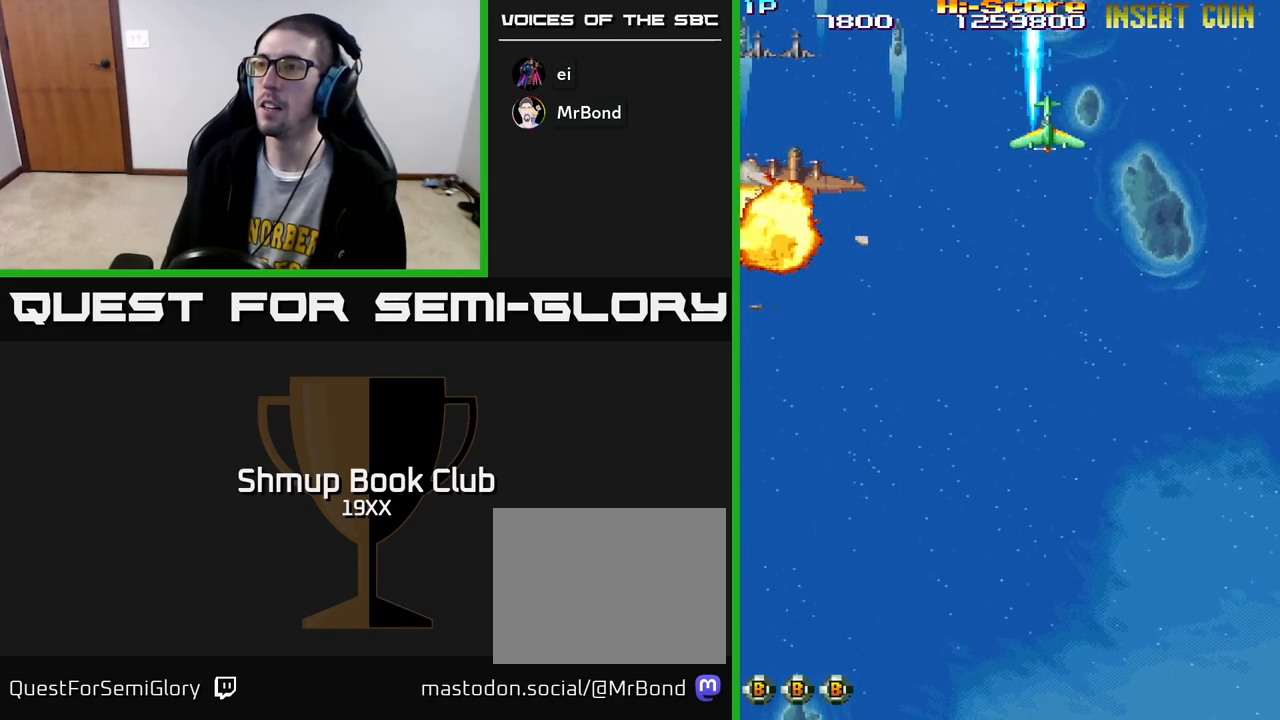
{"buttons": ["R2", "DPAD_DOWN"], "left_stick": "center", "right_stick": "center", "events": []}
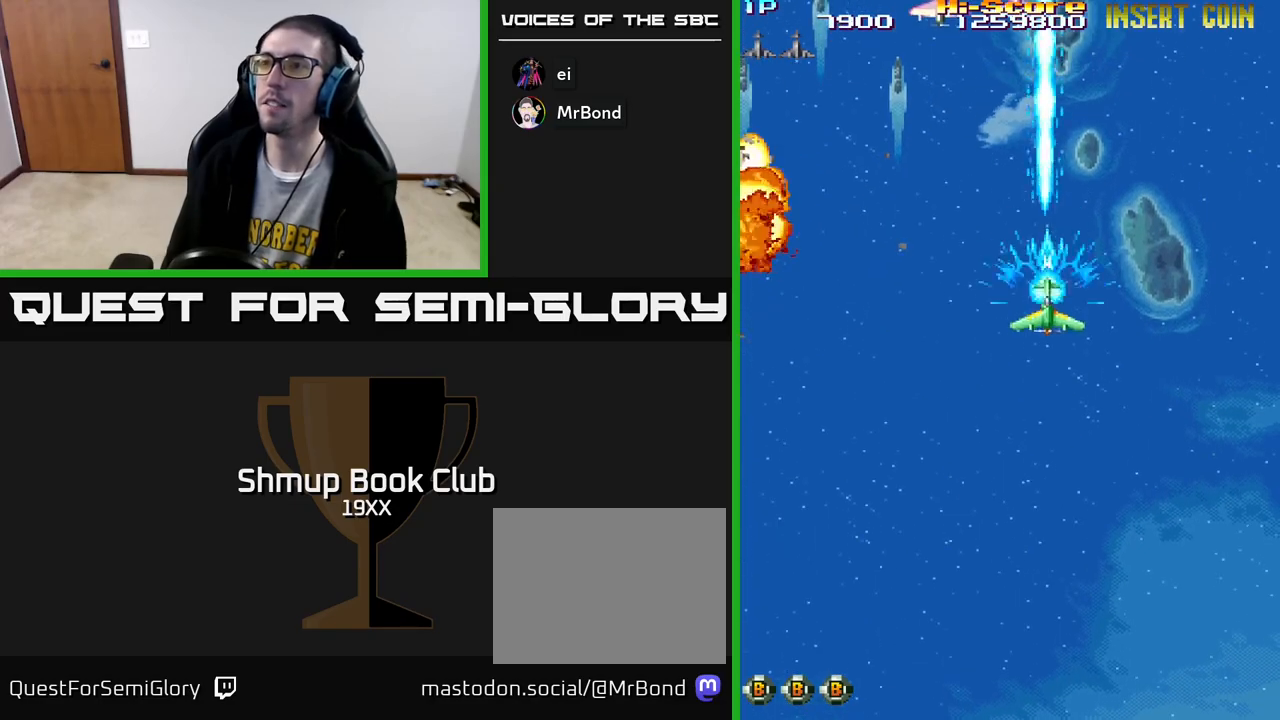
{"buttons": ["R2", "DPAD_DOWN"], "left_stick": "center", "right_stick": "center", "events": [[167, "DPAD_LEFT", "down"], [283, "DPAD_LEFT", "up"], [317, "DPAD_RIGHT", "down"], [417, "DPAD_RIGHT", "up"]]}
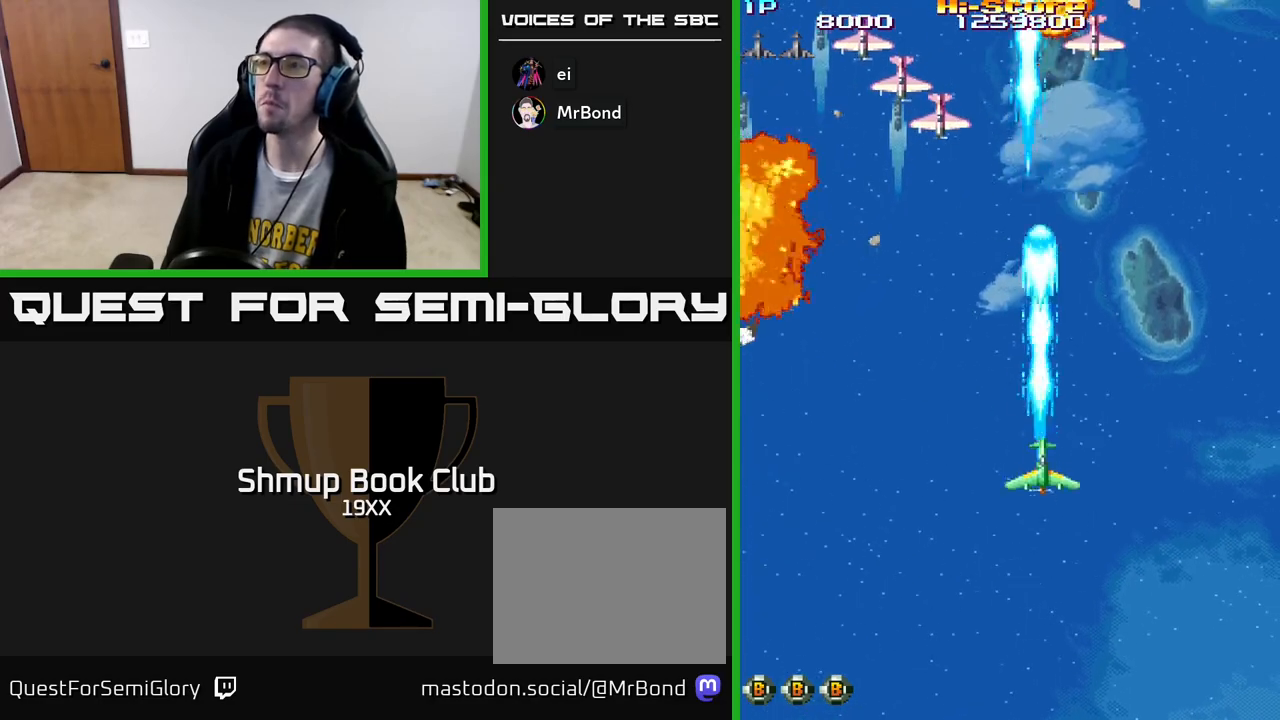
{"buttons": ["R2", "DPAD_DOWN"], "left_stick": "center", "right_stick": "center", "events": [[17, "DPAD_RIGHT", "down"], [67, "DPAD_DOWN", "up"], [350, "DPAD_DOWN", "down"], [500, "DPAD_RIGHT", "up"]]}
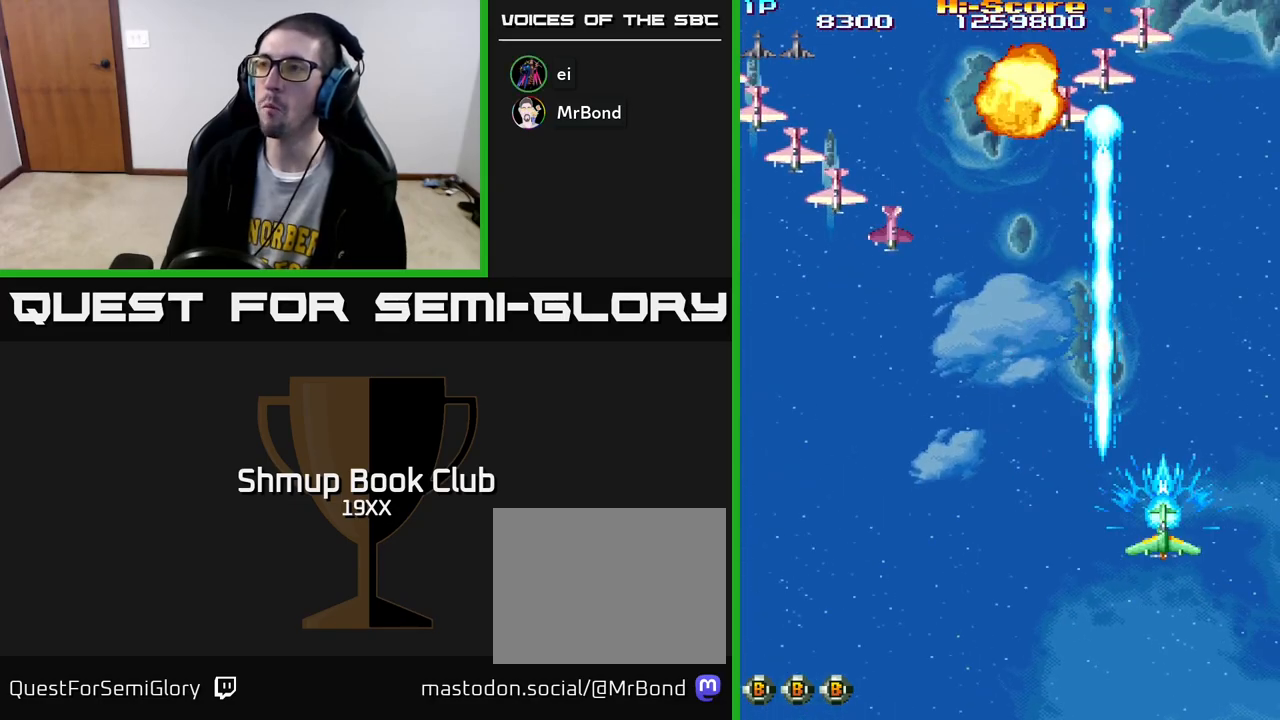
{"buttons": ["R2", "DPAD_LEFT"], "left_stick": "center", "right_stick": "center", "events": [[33, "DPAD_DOWN", "up"], [33, "DPAD_LEFT", "down"]]}
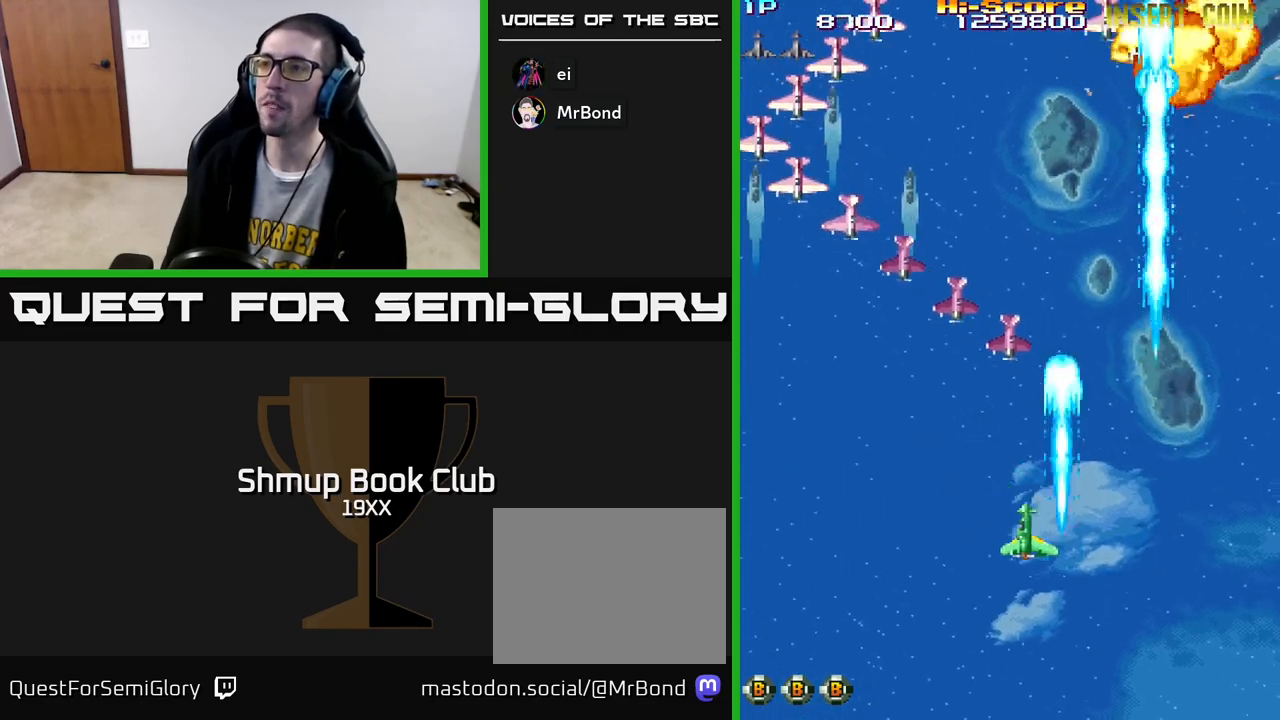
{"buttons": ["R2", "DPAD_LEFT"], "left_stick": "center", "right_stick": "center", "events": []}
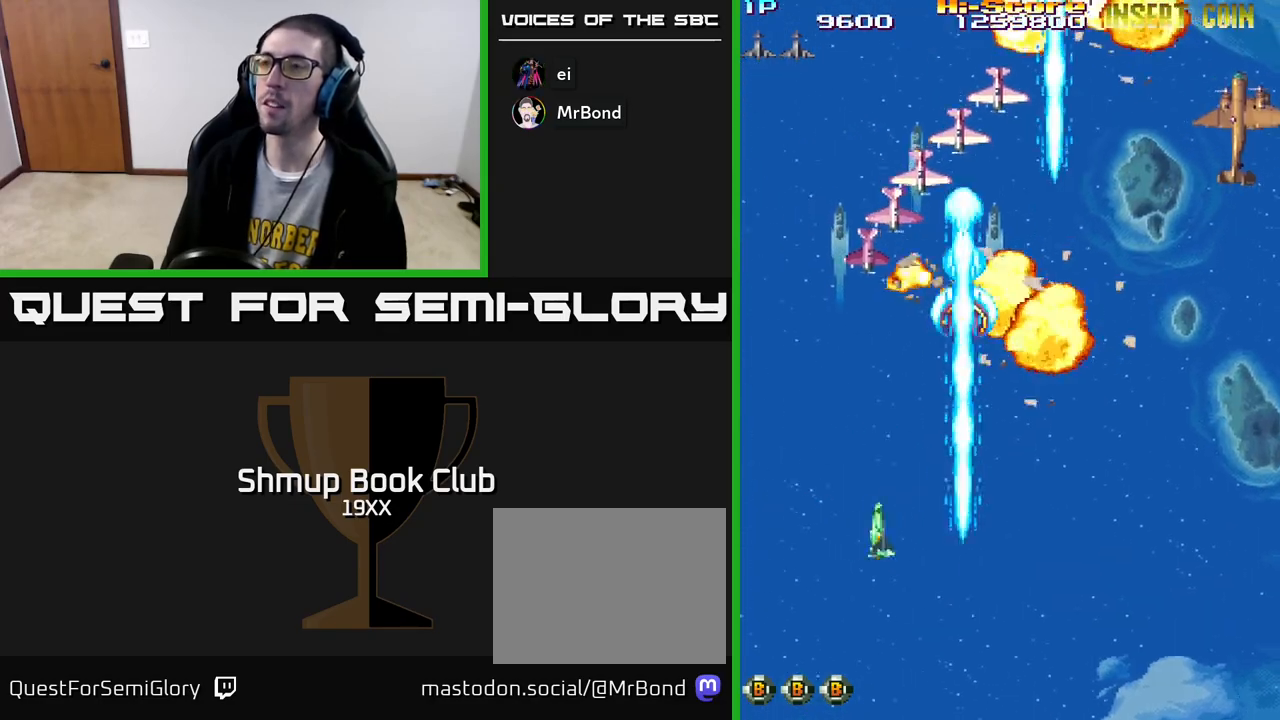
{"buttons": ["R2", "DPAD_UP"], "left_stick": "center", "right_stick": "center", "events": [[83, "DPAD_UP", "down"], [117, "DPAD_LEFT", "up"], [133, "DPAD_UP", "up"], [150, "DPAD_RIGHT", "down"], [433, "DPAD_UP", "down"], [467, "DPAD_RIGHT", "up"]]}
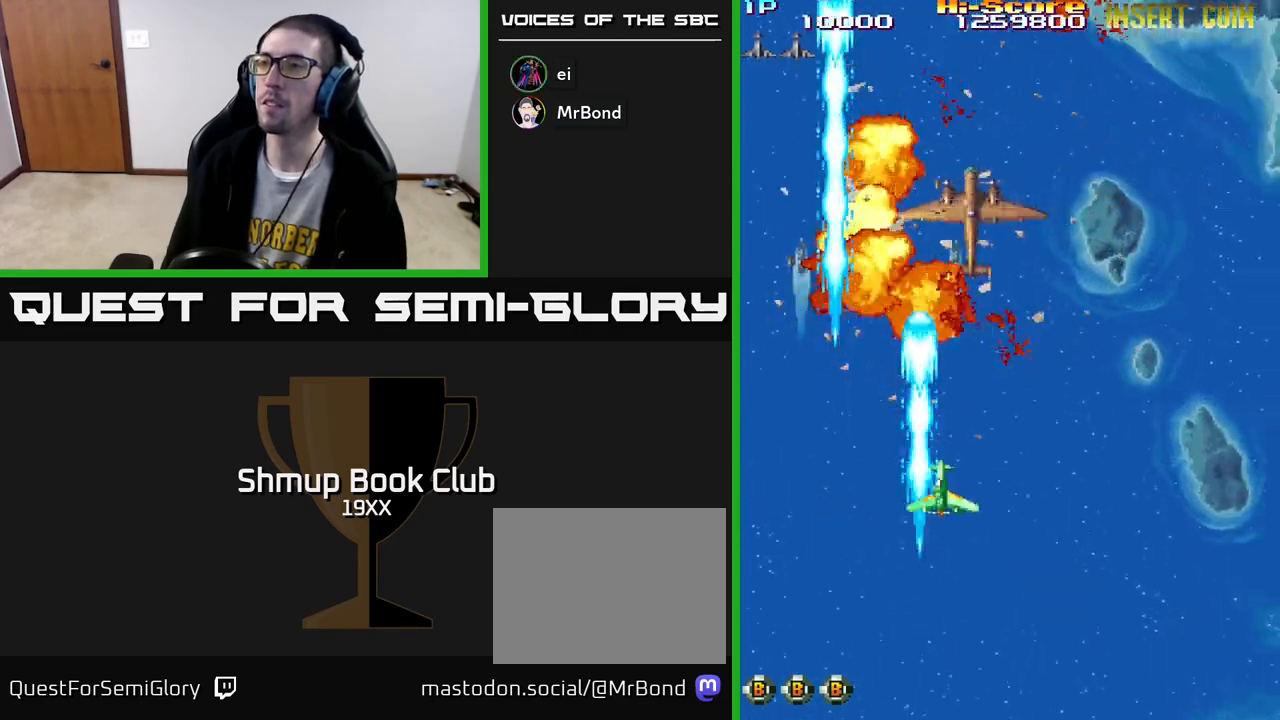
{"buttons": ["R2", "DPAD_DOWN", "DPAD_RIGHT"], "left_stick": "center", "right_stick": "center", "events": [[33, "A", "down"], [33, "DPAD_LEFT", "down"], [117, "DPAD_LEFT", "up"], [200, "DPAD_LEFT", "down"], [267, "A", "up"], [400, "DPAD_LEFT", "up"], [417, "DPAD_UP", "up"], [433, "DPAD_RIGHT", "down"], [500, "DPAD_DOWN", "down"]]}
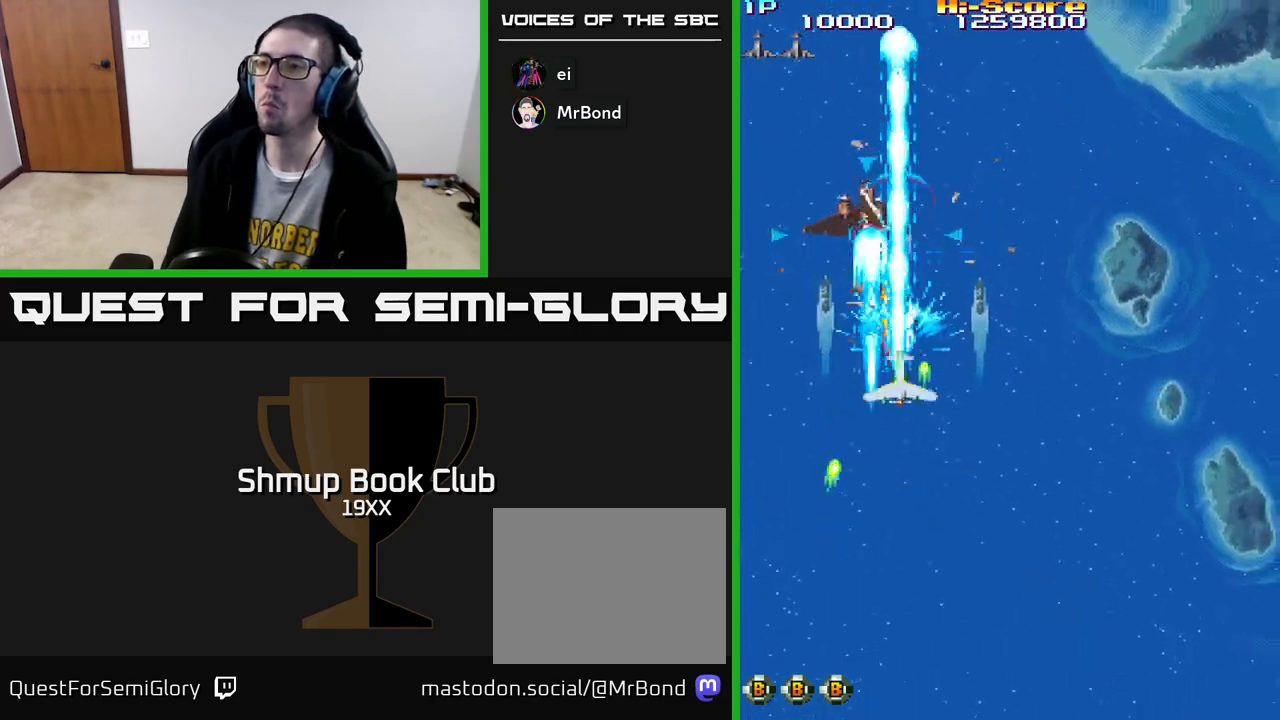
{"buttons": ["R2", "DPAD_UP"], "left_stick": "center", "right_stick": "center", "events": [[17, "DPAD_RIGHT", "up"], [83, "DPAD_LEFT", "down"], [133, "DPAD_DOWN", "up"], [267, "DPAD_UP", "down"], [283, "DPAD_LEFT", "up"]]}
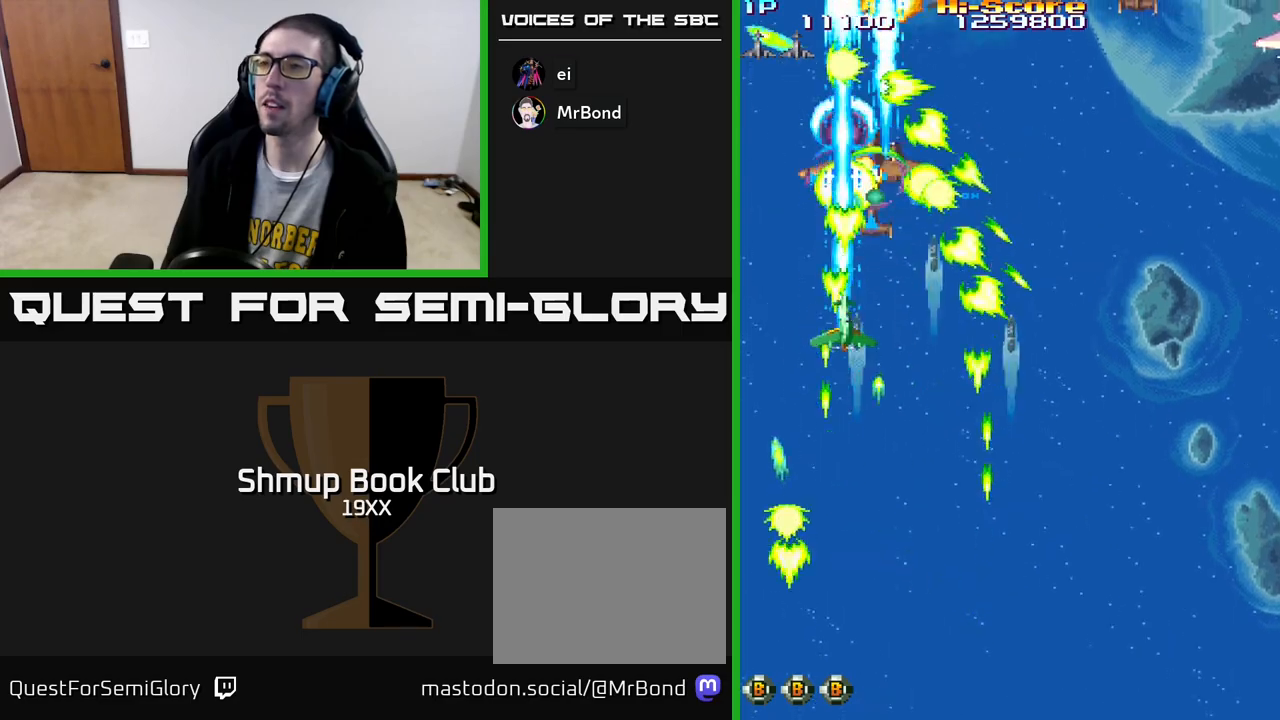
{"buttons": ["R2", "DPAD_RIGHT"], "left_stick": "center", "right_stick": "center", "events": [[117, "DPAD_RIGHT", "down"], [117, "DPAD_UP", "up"], [217, "DPAD_DOWN", "down"], [450, "DPAD_DOWN", "up"]]}
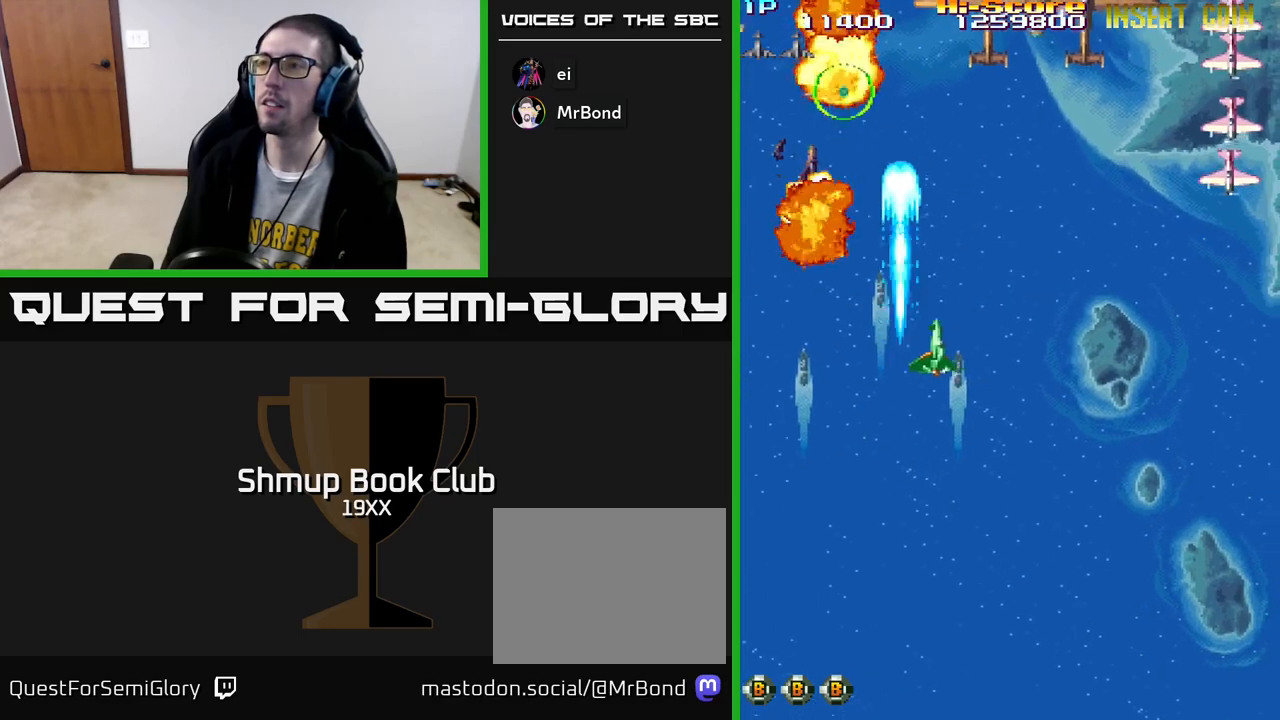
{"buttons": ["R2", "DPAD_DOWN", "DPAD_RIGHT"], "left_stick": "center", "right_stick": "center", "events": [[367, "DPAD_DOWN", "down"]]}
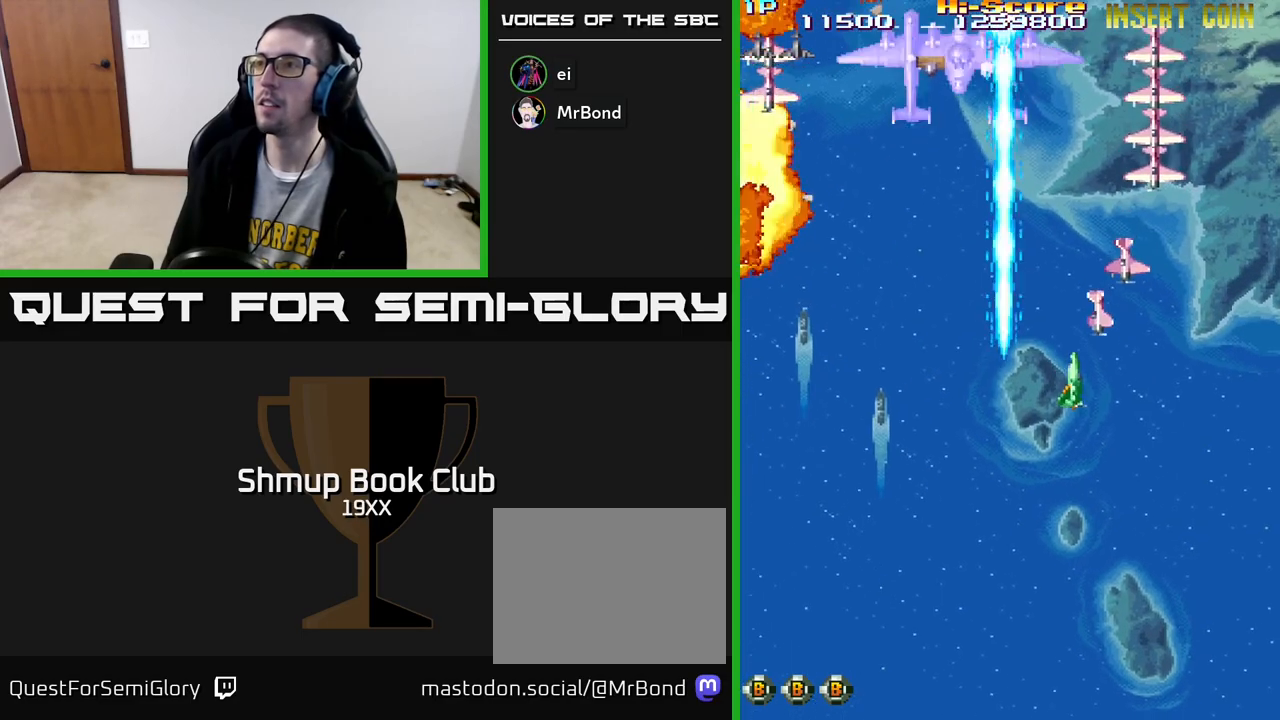
{"buttons": ["A", "R2", "DPAD_LEFT"], "left_stick": "center", "right_stick": "center", "events": [[50, "DPAD_DOWN", "up"], [133, "DPAD_DOWN", "down"], [267, "DPAD_RIGHT", "up"], [317, "DPAD_LEFT", "down"], [350, "A", "down"], [350, "DPAD_DOWN", "up"]]}
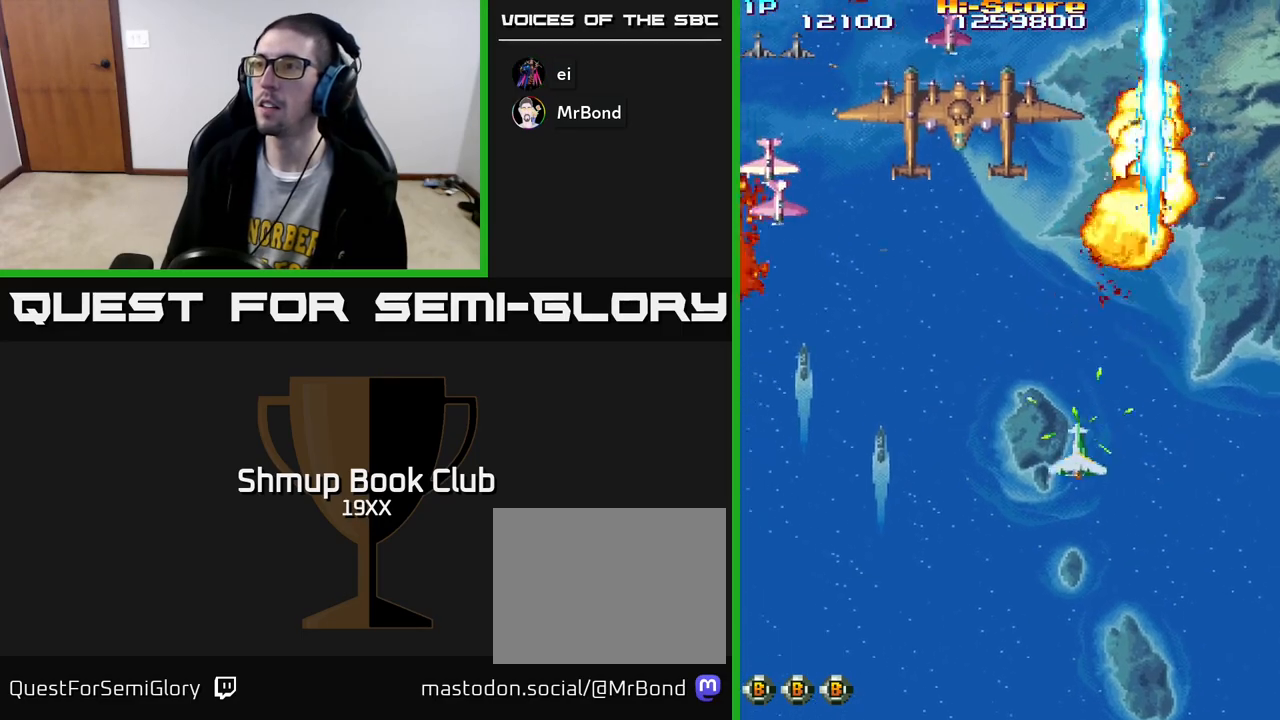
{"buttons": ["R2", "DPAD_DOWN", "DPAD_LEFT"], "left_stick": "center", "right_stick": "center", "events": [[167, "DPAD_UP", "down"], [250, "A", "up"], [333, "DPAD_UP", "up"], [400, "DPAD_DOWN", "down"]]}
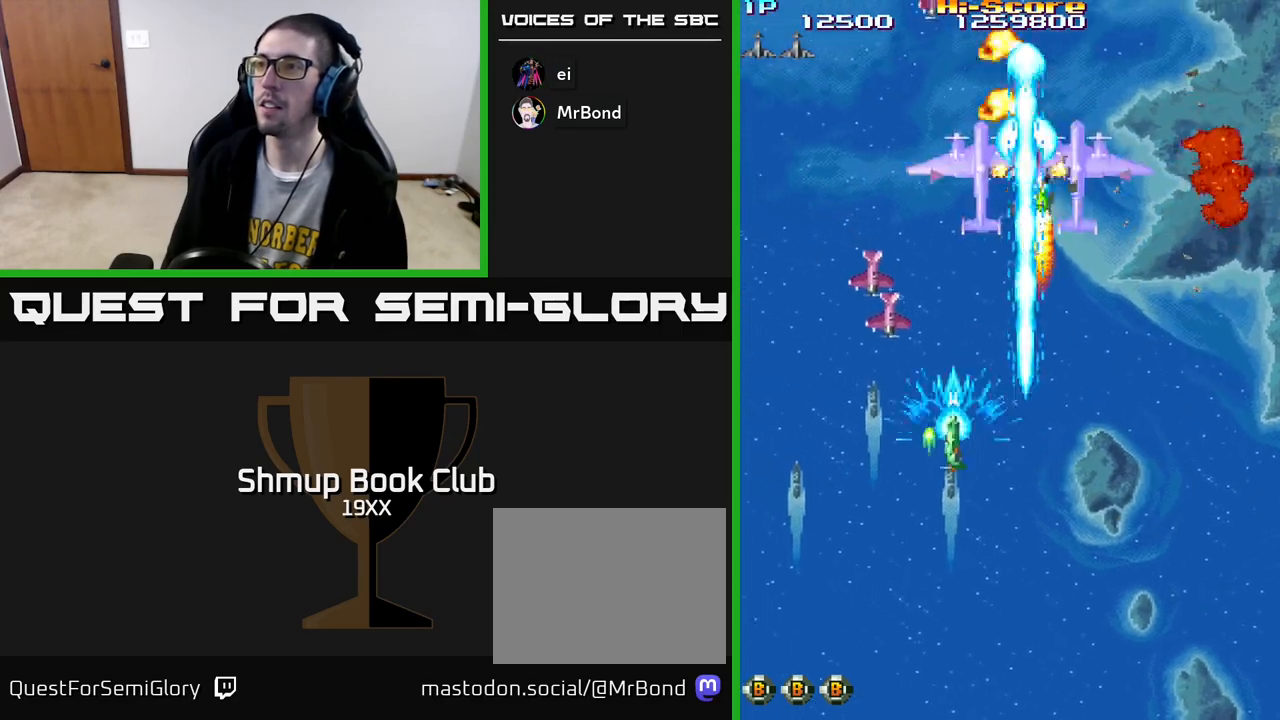
{"buttons": ["R2", "DPAD_RIGHT"], "left_stick": "center", "right_stick": "center", "events": [[200, "DPAD_DOWN", "up"], [283, "DPAD_LEFT", "up"], [300, "DPAD_RIGHT", "down"]]}
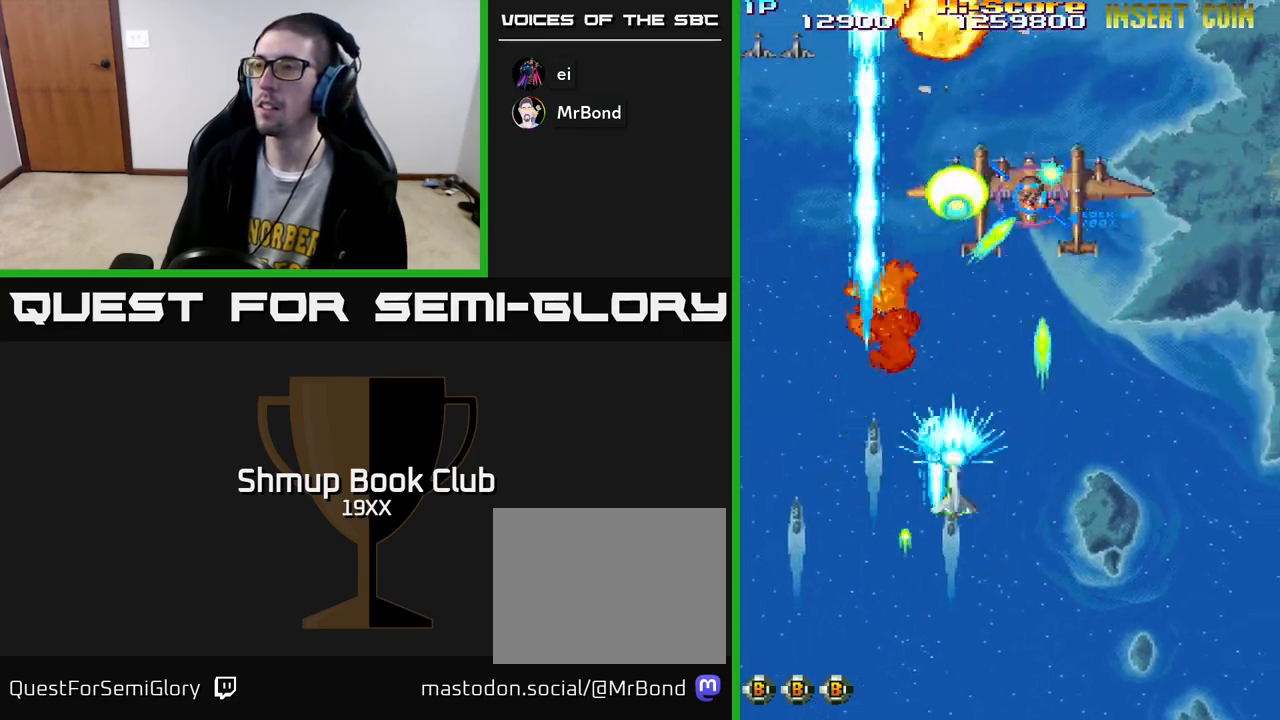
{"buttons": ["R2", "DPAD_UP", "DPAD_LEFT"], "left_stick": "center", "right_stick": "center", "events": [[167, "DPAD_UP", "down"], [200, "DPAD_RIGHT", "up"], [317, "DPAD_LEFT", "down"]]}
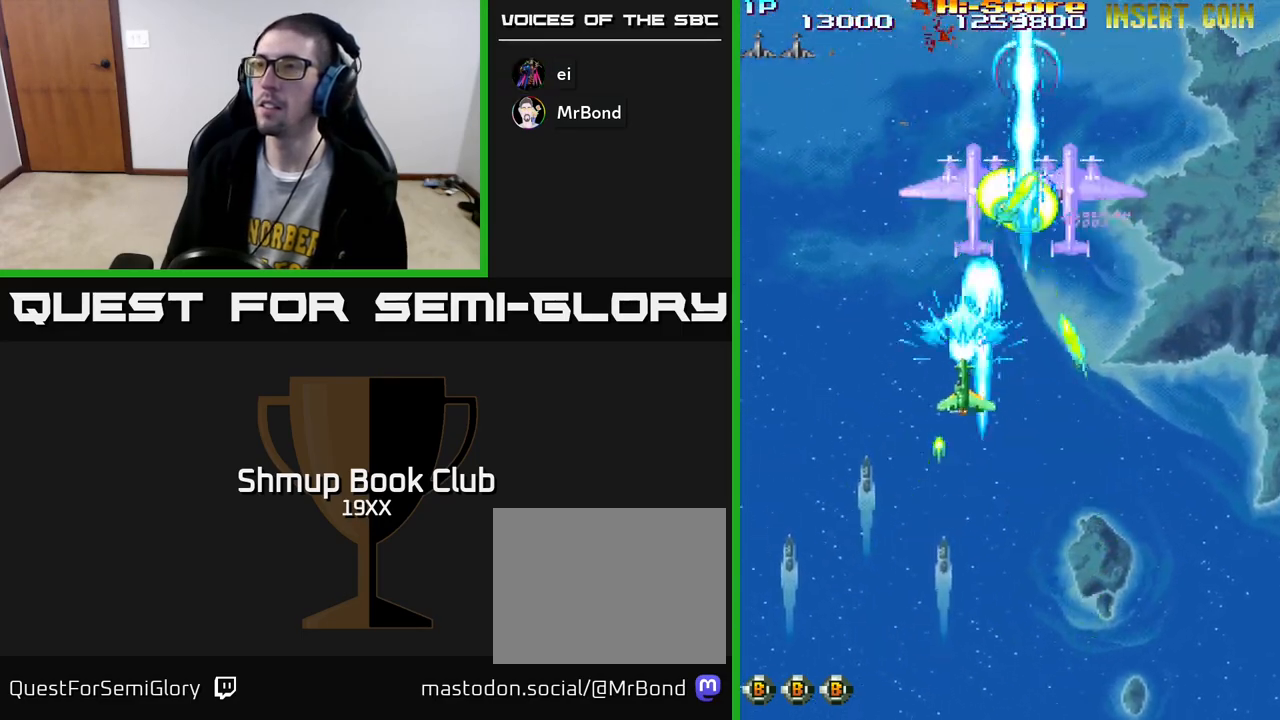
{"buttons": ["R2", "DPAD_DOWN", "DPAD_RIGHT"], "left_stick": "center", "right_stick": "center", "events": [[133, "DPAD_LEFT", "up"], [183, "DPAD_RIGHT", "down"], [217, "DPAD_UP", "up"], [383, "DPAD_DOWN", "down"]]}
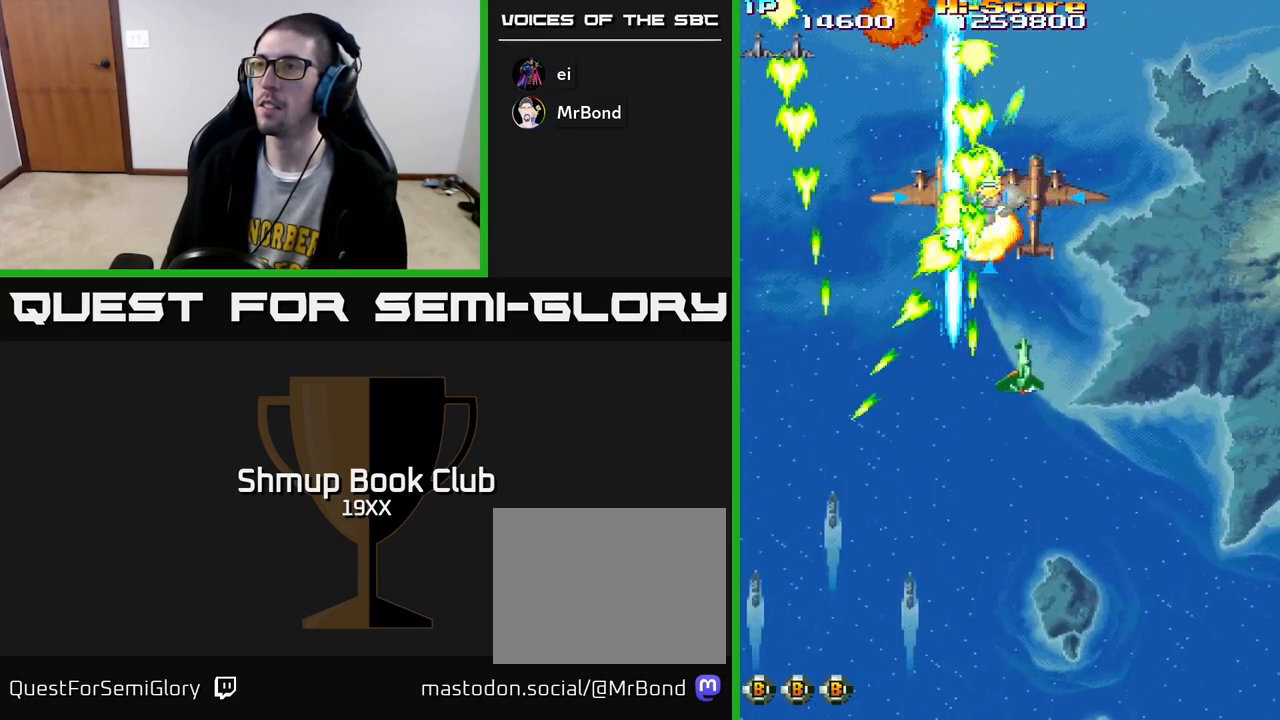
{"buttons": ["R2", "DPAD_LEFT"], "left_stick": "center", "right_stick": "center", "events": [[33, "DPAD_RIGHT", "up"], [200, "DPAD_LEFT", "down"], [250, "DPAD_DOWN", "up"]]}
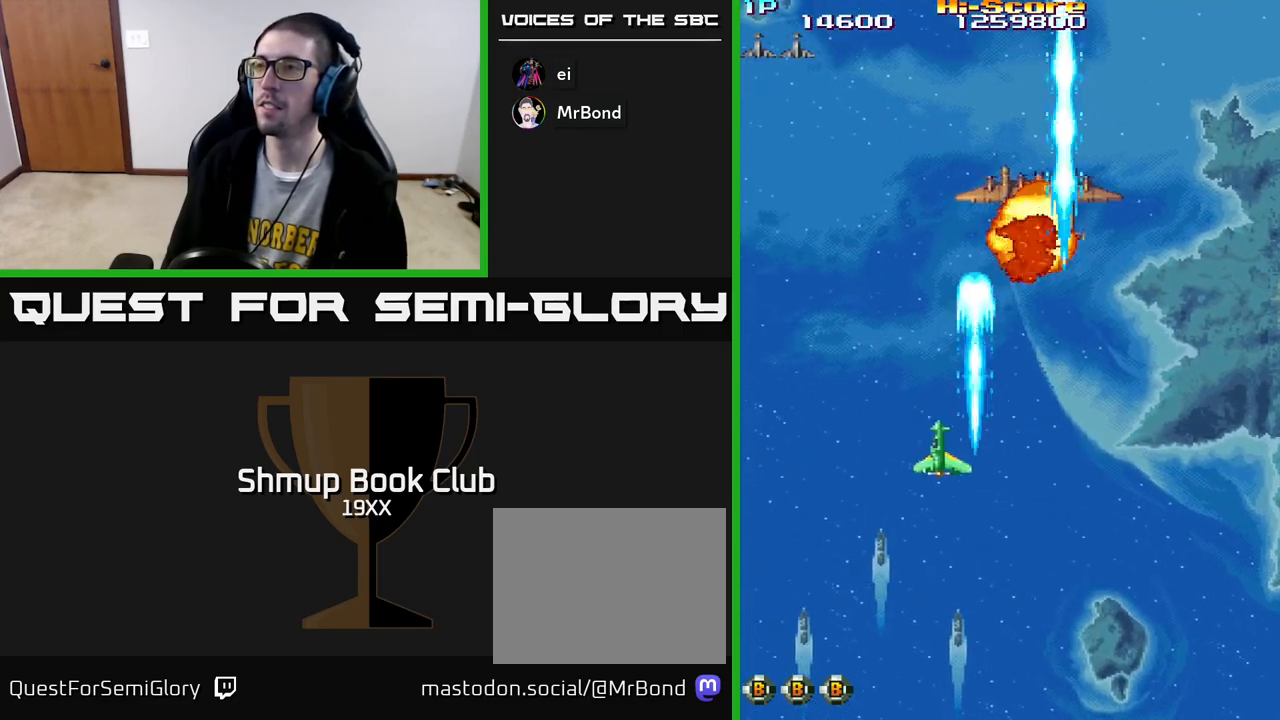
{"buttons": ["R2", "DPAD_RIGHT"], "left_stick": "center", "right_stick": "center", "events": [[183, "DPAD_LEFT", "up"], [217, "DPAD_DOWN", "down"], [233, "DPAD_RIGHT", "down"], [250, "DPAD_DOWN", "up"]]}
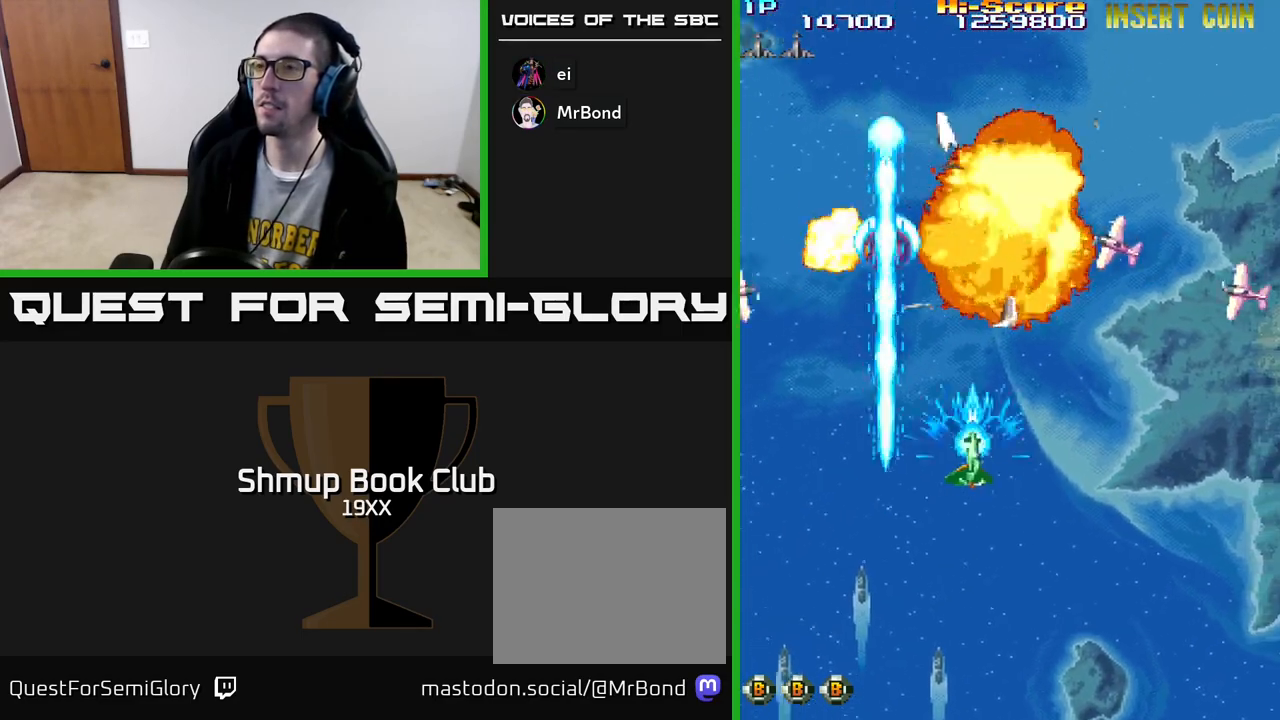
{"buttons": ["R2"], "left_stick": "center", "right_stick": "center", "events": [[133, "DPAD_RIGHT", "up"], [150, "DPAD_UP", "down"], [217, "DPAD_LEFT", "down"], [333, "DPAD_LEFT", "up"], [333, "DPAD_UP", "up"]]}
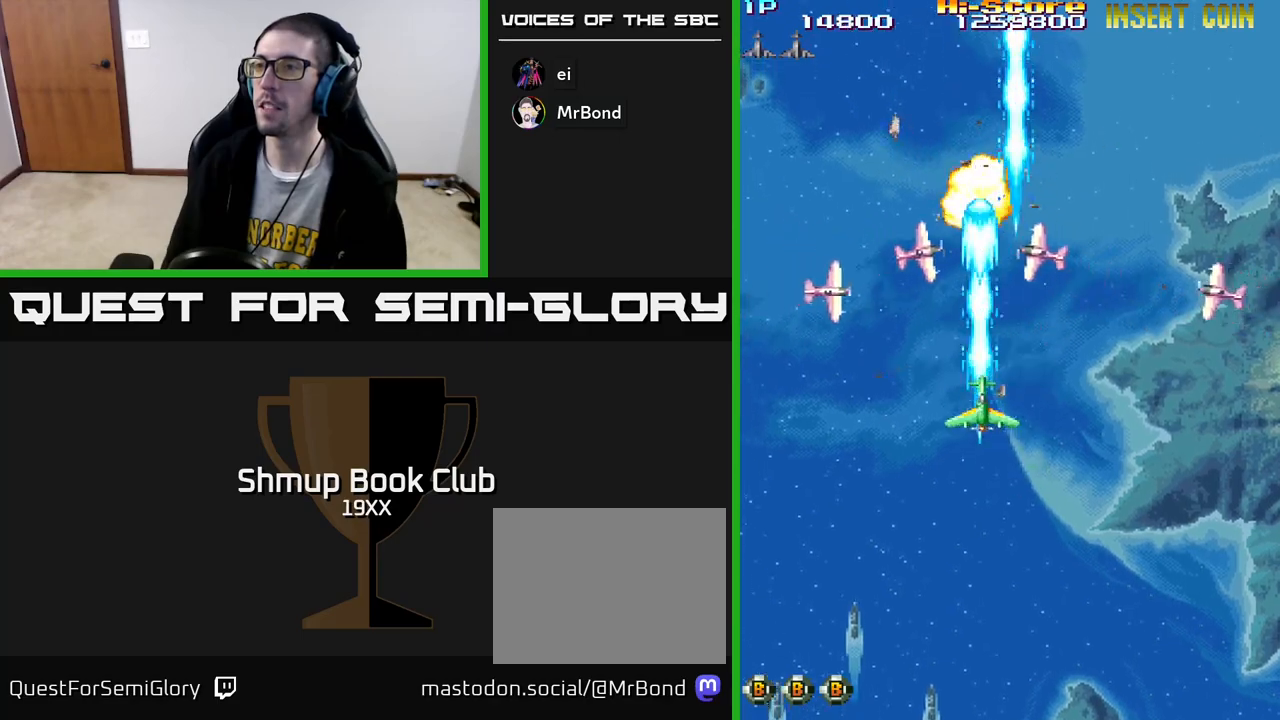
{"buttons": ["R2"], "left_stick": "center", "right_stick": "center", "events": []}